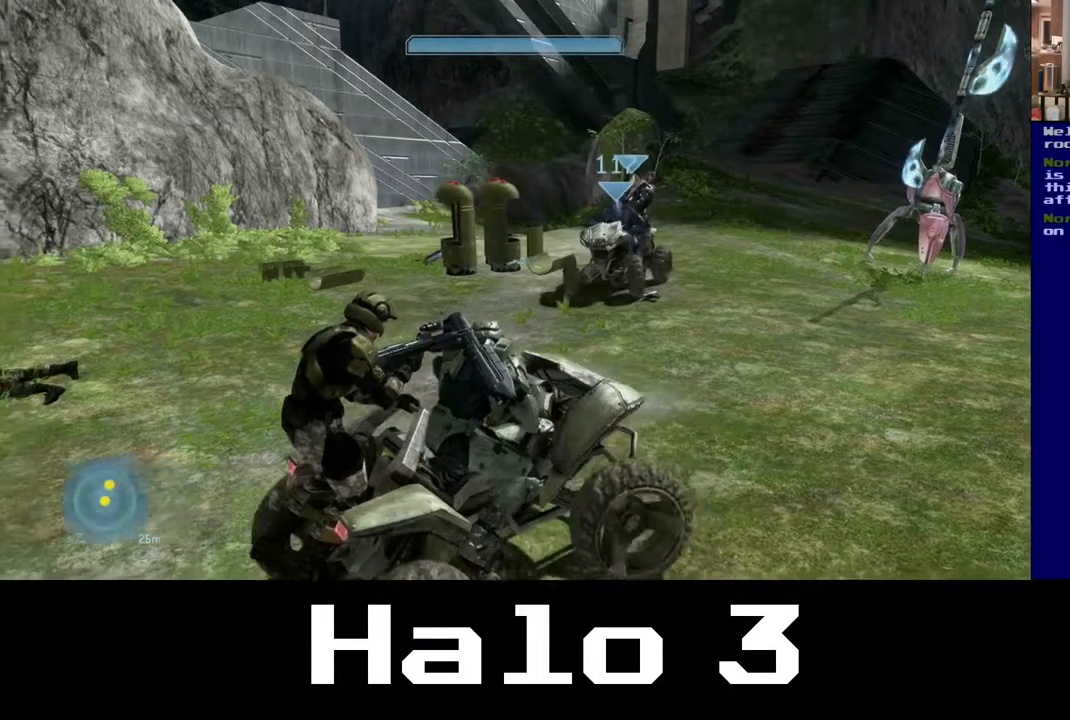
Gameplay with a controller (Xbox layout); each line is a JSON object with the inputs held at the frame after it. "events" lists button and stick changes between this image and that frame as [ms after this image, input, new state], when the widget could be followed in between.
{"buttons": [], "left_stick": "center", "right_stick": "center", "events": [[150, "R2", "up"], [267, "R2", "down"], [367, "left_stick", "center"], [400, "R2", "up"]]}
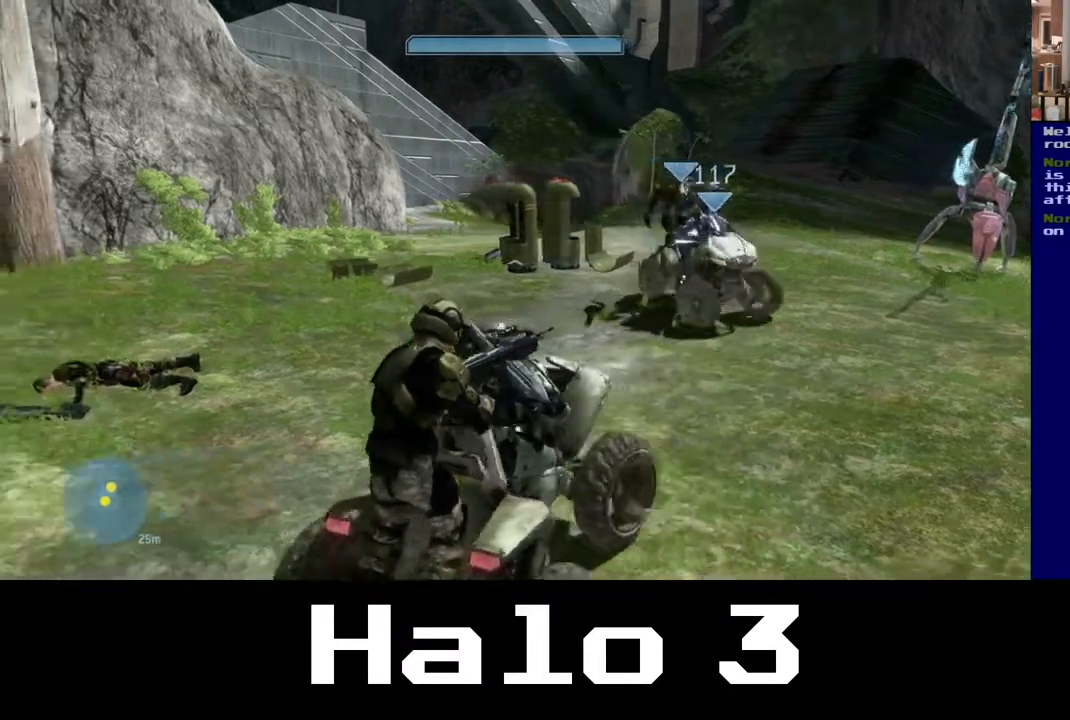
{"buttons": [], "left_stick": "center", "right_stick": "left", "events": [[283, "right_stick", "left"]]}
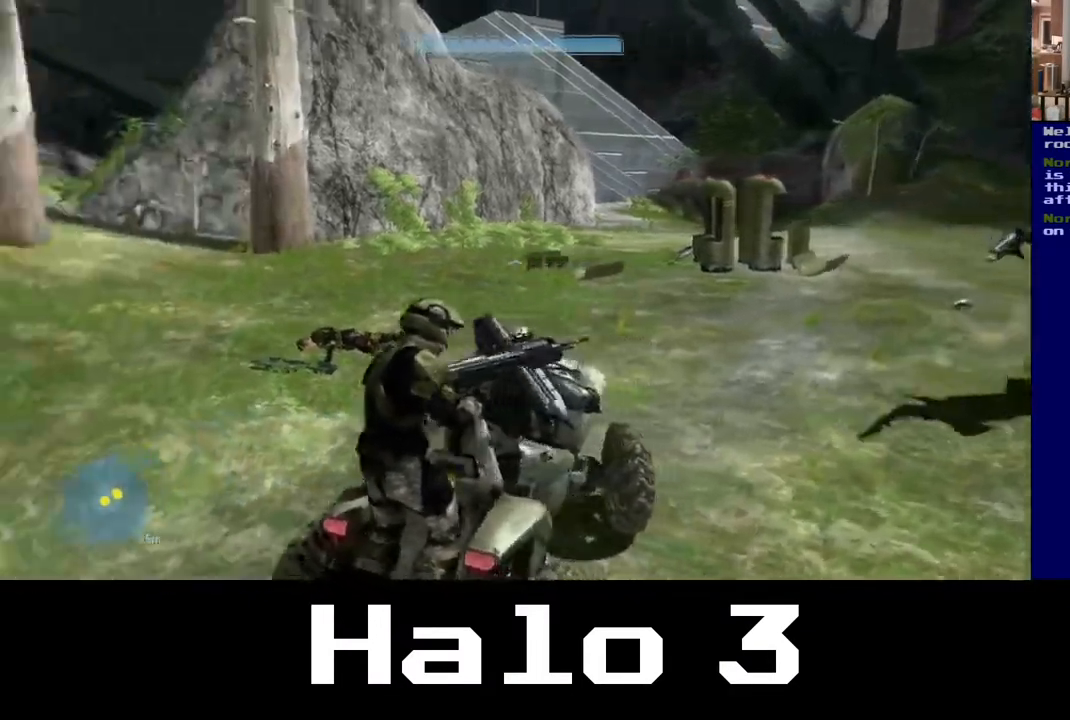
{"buttons": [], "left_stick": "up-left", "right_stick": "left", "events": [[33, "left_stick", "up"], [50, "R2", "down"], [417, "R2", "up"], [433, "left_stick", "up-left"]]}
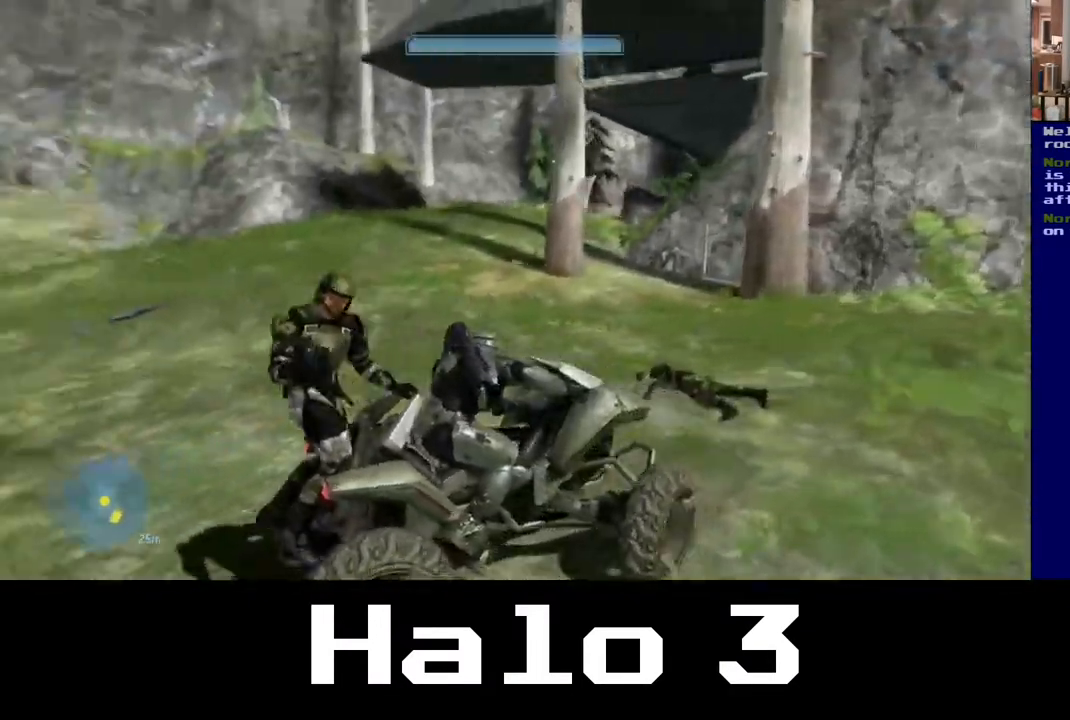
{"buttons": [], "left_stick": "up-left", "right_stick": "center", "events": [[500, "right_stick", "center"]]}
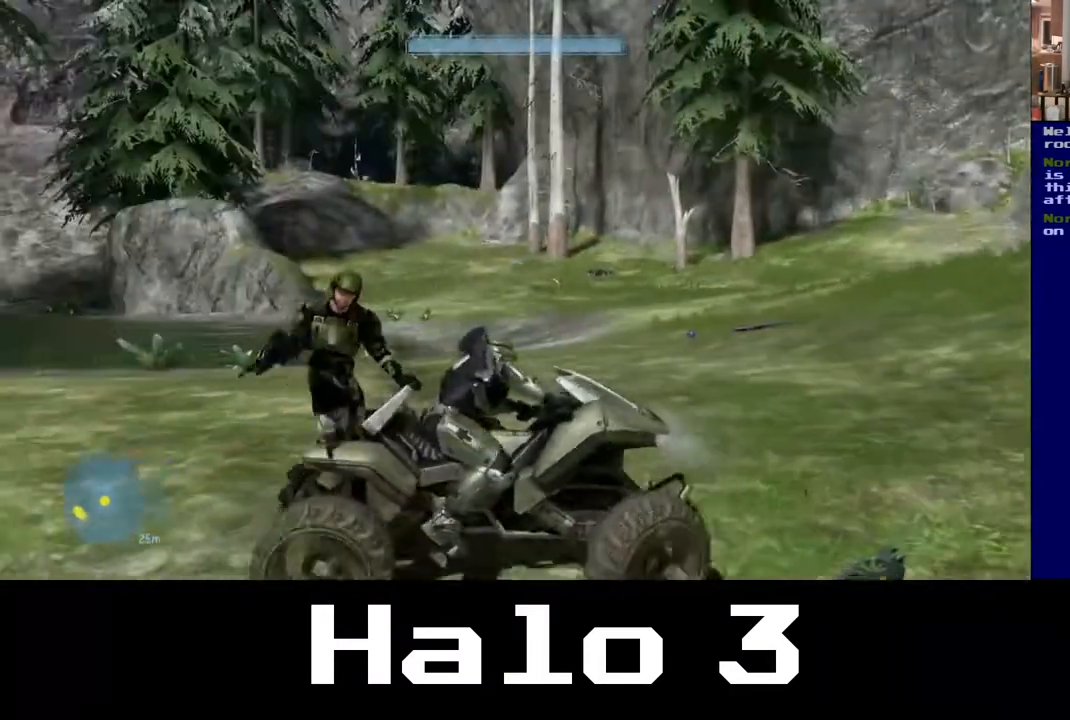
{"buttons": [], "left_stick": "center", "right_stick": "left", "events": [[333, "right_stick", "left"], [467, "left_stick", "center"]]}
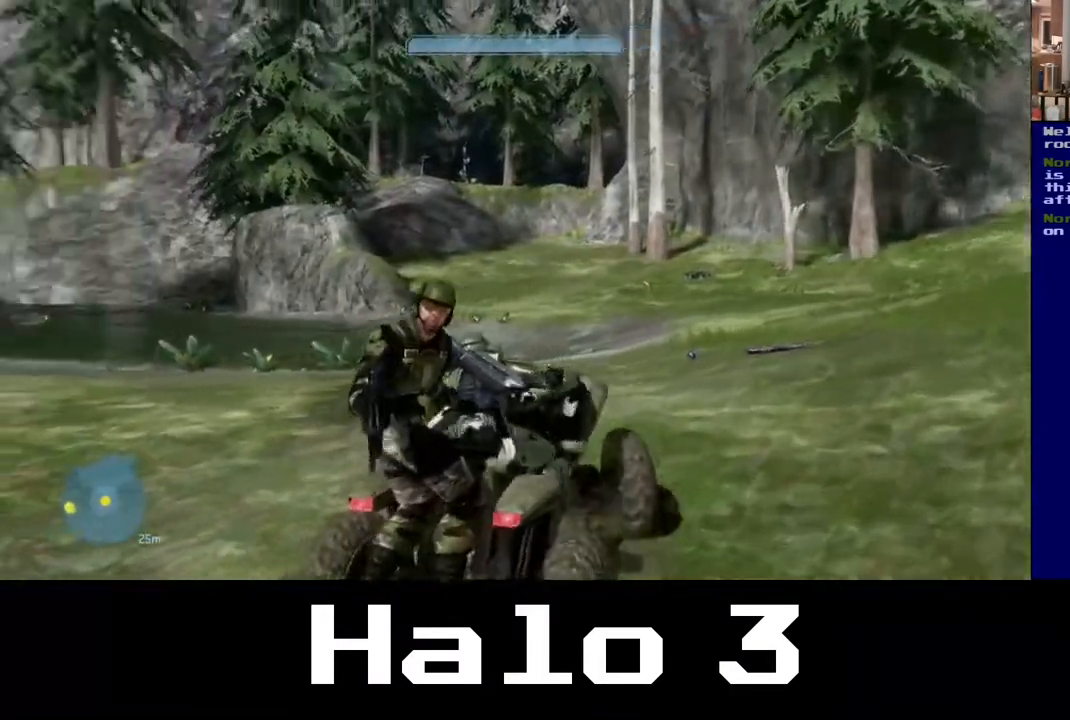
{"buttons": [], "left_stick": "up-left", "right_stick": "left", "events": [[100, "left_stick", "up-left"]]}
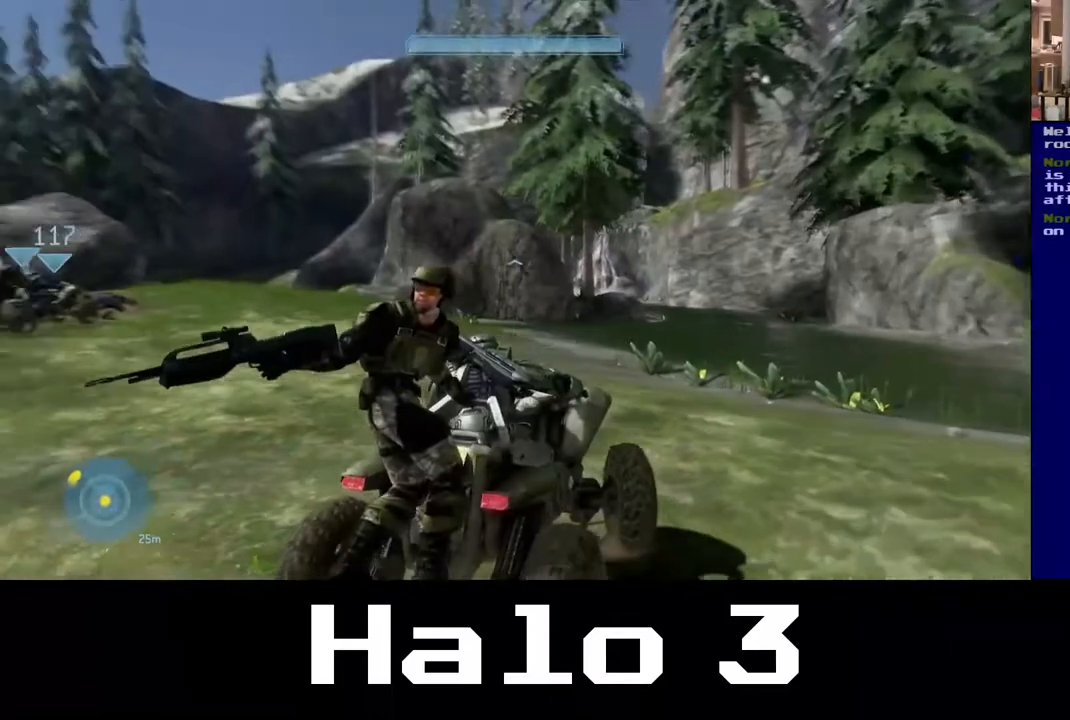
{"buttons": ["R2"], "left_stick": "up", "right_stick": "left", "events": [[133, "R2", "down"], [150, "right_stick", "up-left"], [167, "left_stick", "up"], [283, "right_stick", "center"], [333, "R2", "up"], [500, "R2", "down"], [500, "right_stick", "left"]]}
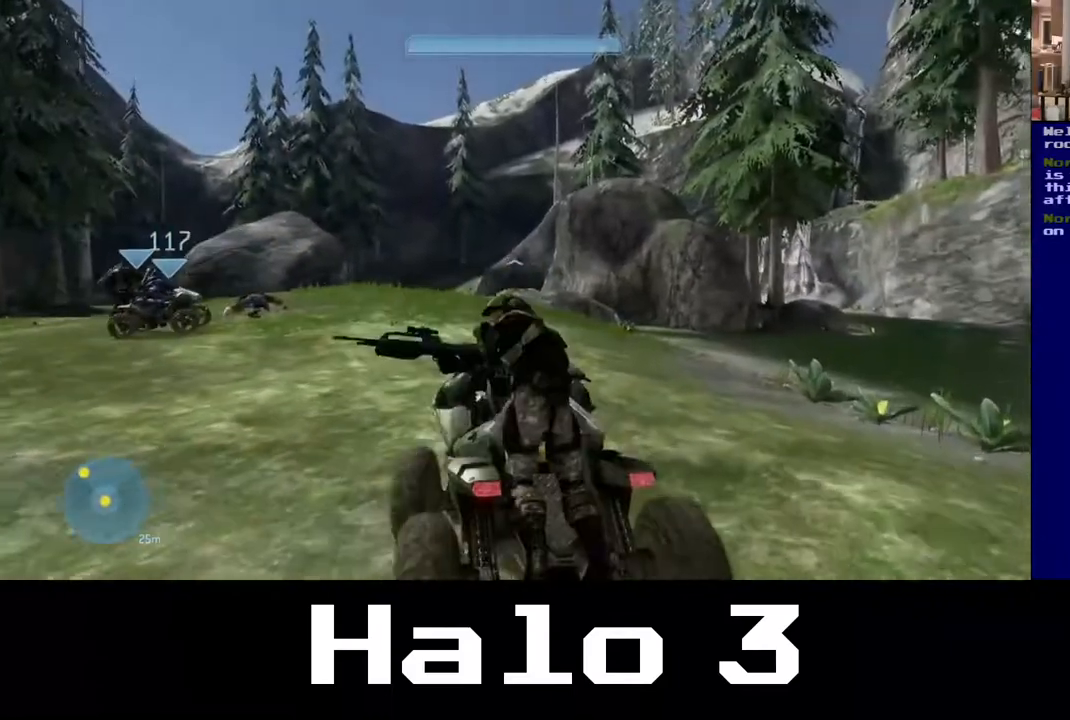
{"buttons": [], "left_stick": "up", "right_stick": "left", "events": [[133, "R2", "up"], [200, "right_stick", "center"], [350, "right_stick", "left"]]}
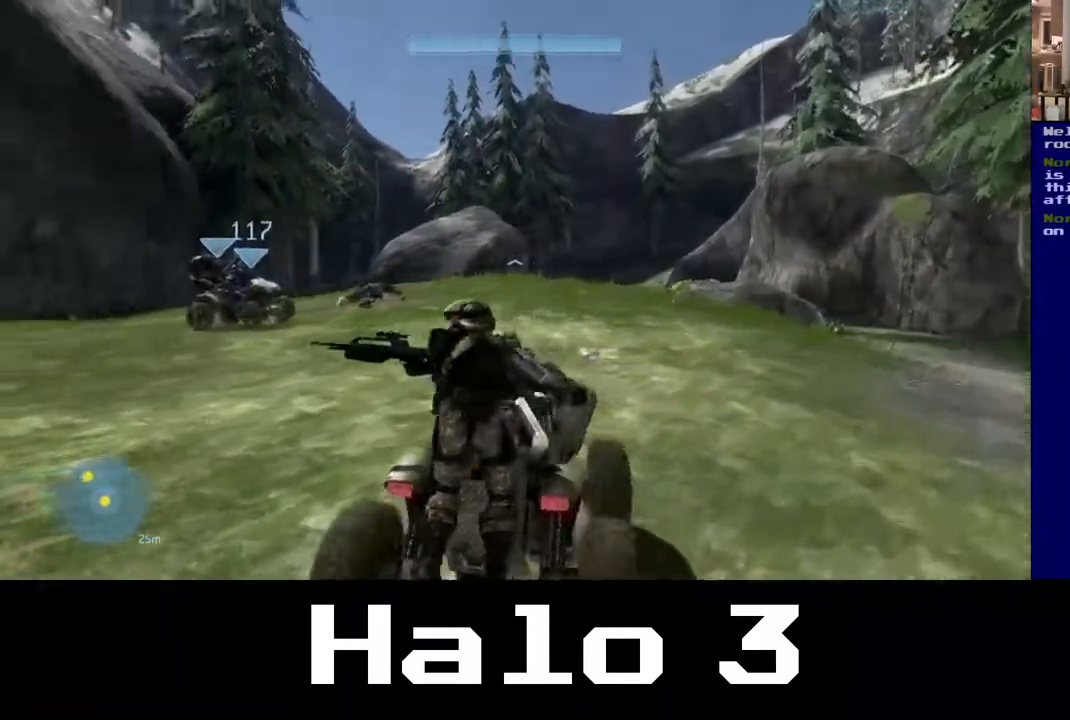
{"buttons": [], "left_stick": "center", "right_stick": "center", "events": [[333, "right_stick", "center"], [367, "left_stick", "center"]]}
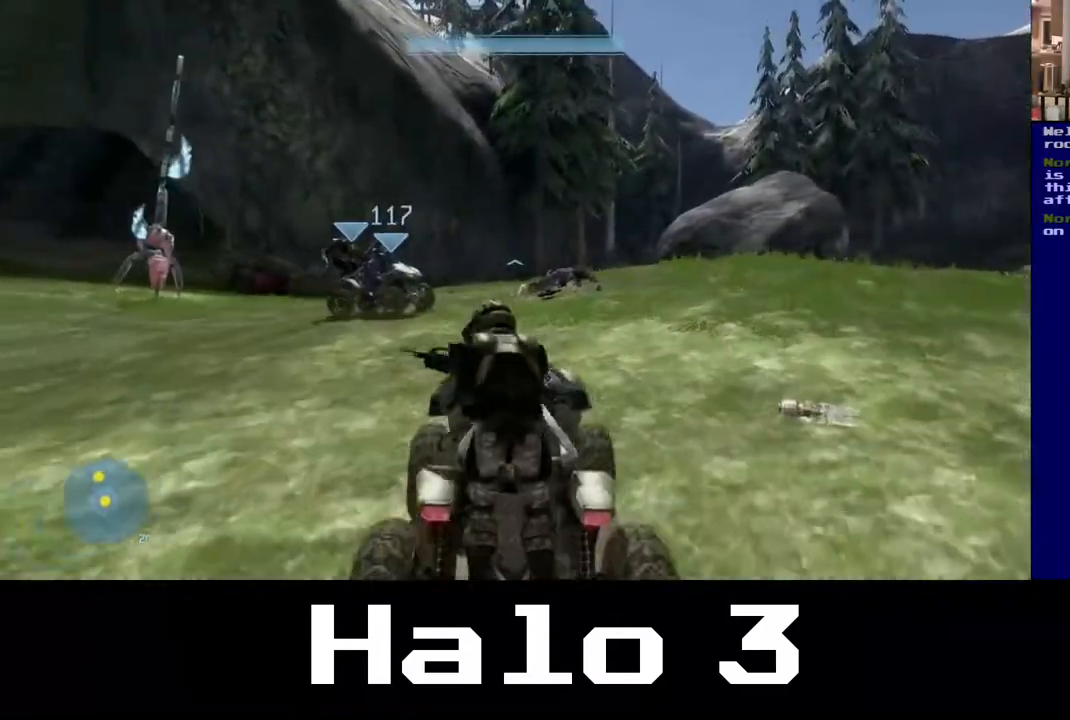
{"buttons": [], "left_stick": "up", "right_stick": "center", "events": [[217, "right_stick", "down-left"], [417, "right_stick", "center"], [483, "left_stick", "up"]]}
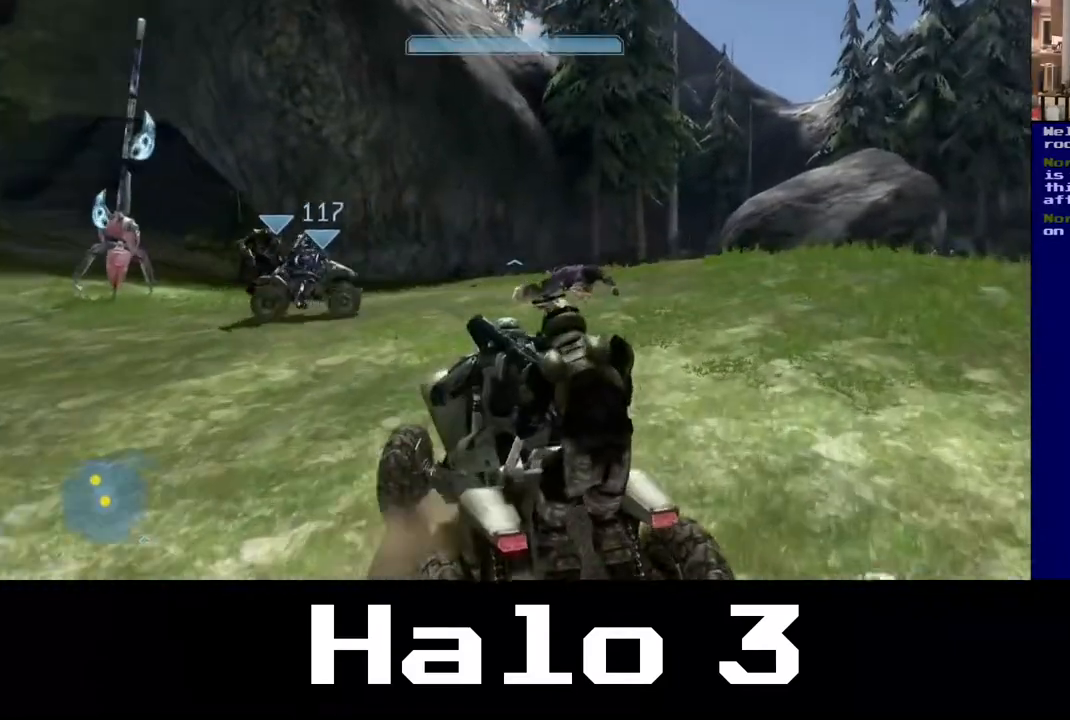
{"buttons": [], "left_stick": "up", "right_stick": "left", "events": [[50, "right_stick", "left"]]}
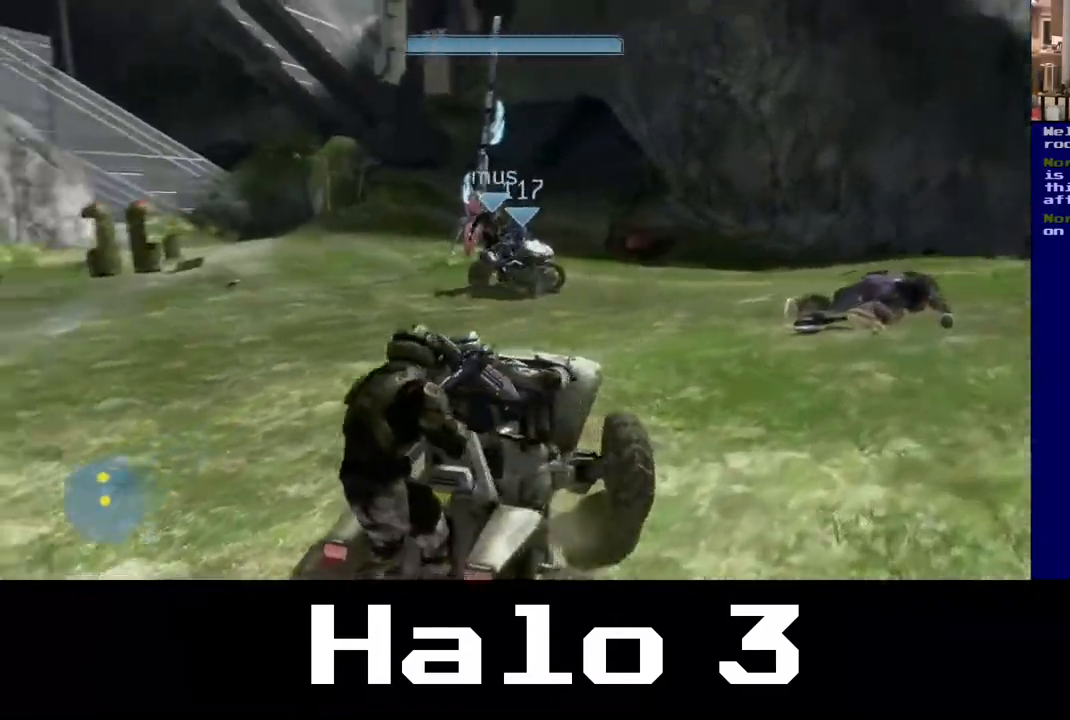
{"buttons": [], "left_stick": "up", "right_stick": "center", "events": [[417, "right_stick", "center"]]}
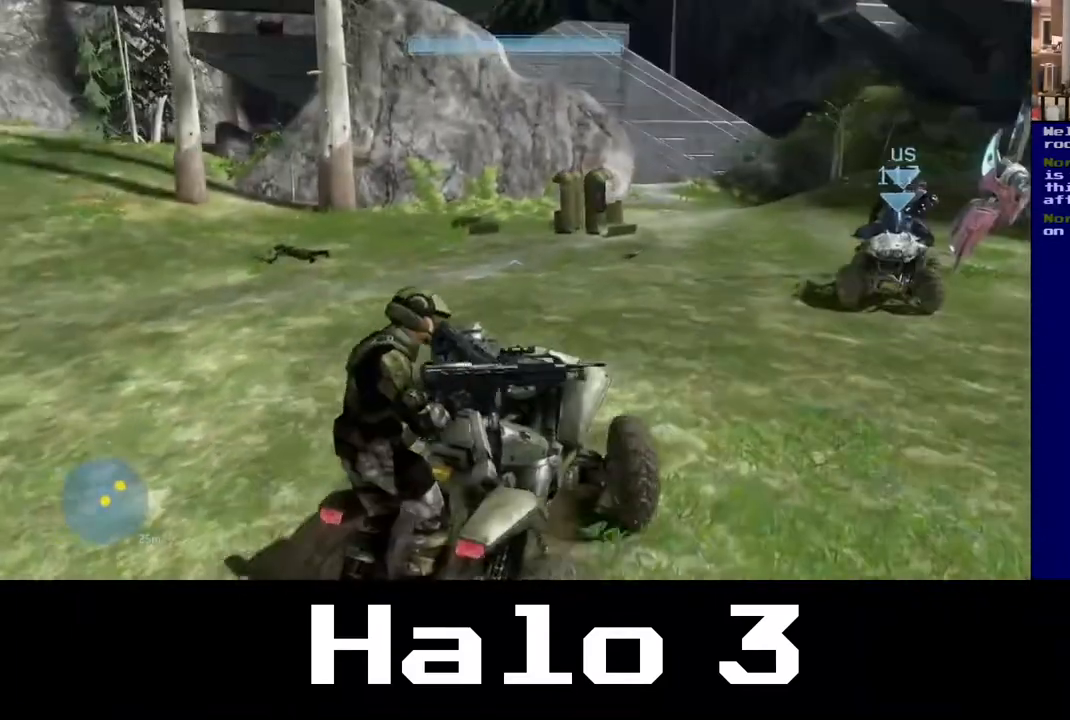
{"buttons": [], "left_stick": "center", "right_stick": "left", "events": [[233, "left_stick", "center"], [400, "right_stick", "left"]]}
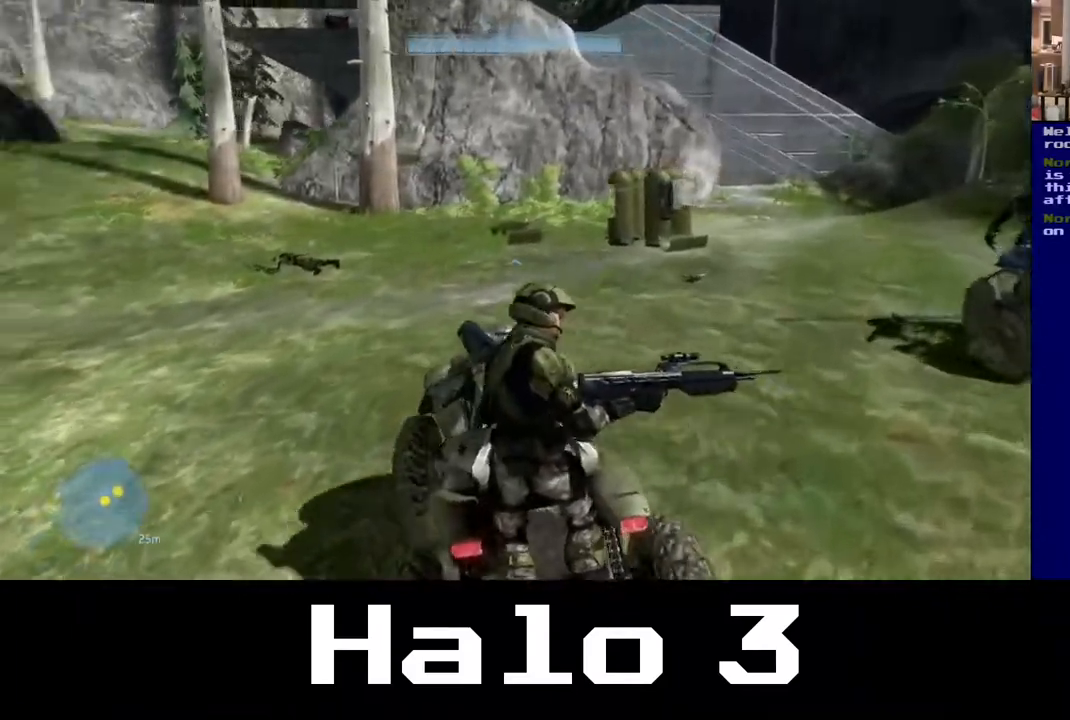
{"buttons": [], "left_stick": "up-right", "right_stick": "down-right", "events": [[67, "right_stick", "center"], [233, "right_stick", "right"], [317, "right_stick", "down-right"], [350, "left_stick", "up-right"]]}
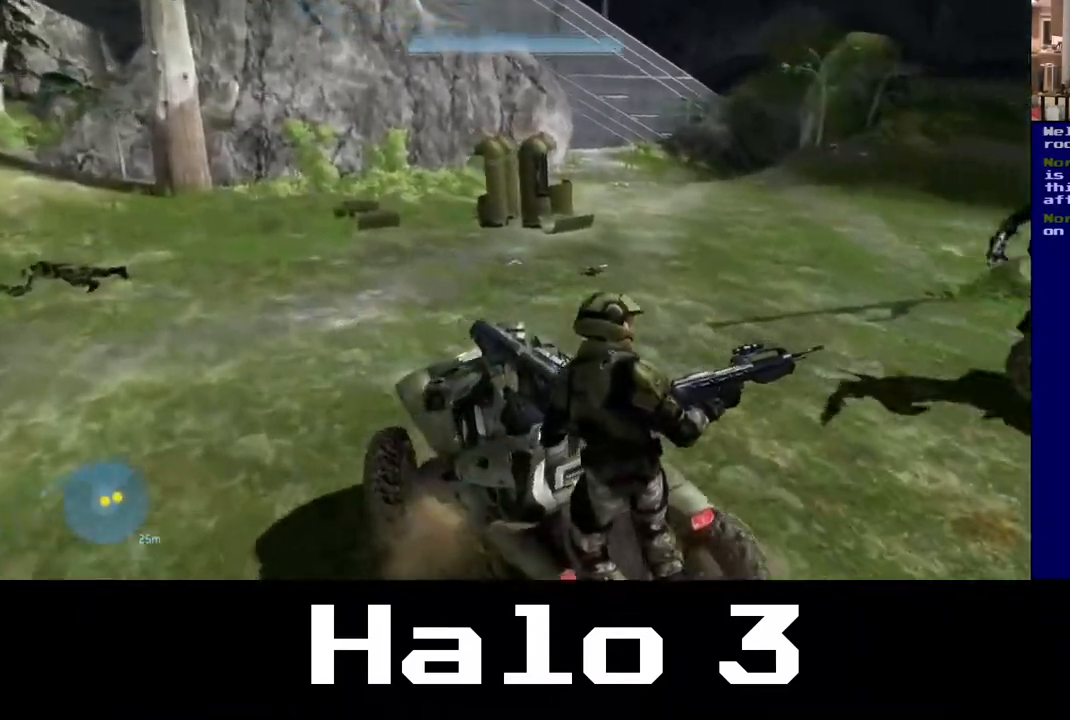
{"buttons": [], "left_stick": "up-right", "right_stick": "left", "events": [[83, "right_stick", "center"], [500, "right_stick", "left"]]}
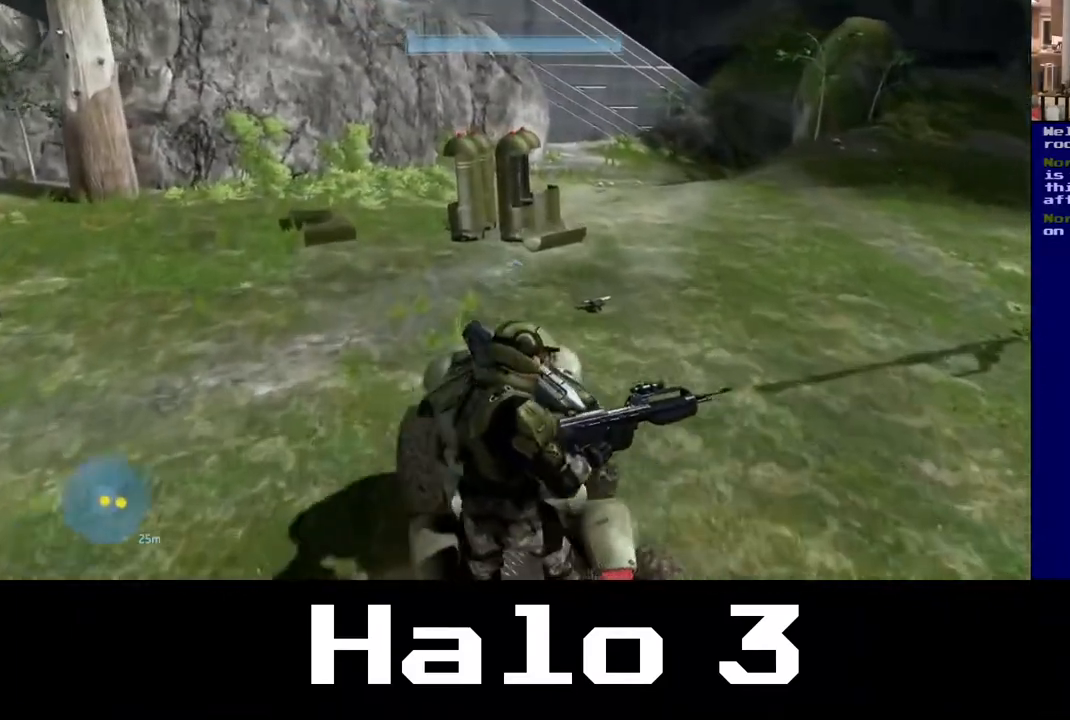
{"buttons": [], "left_stick": "up-left", "right_stick": "left", "events": [[67, "left_stick", "up"], [167, "left_stick", "up-left"]]}
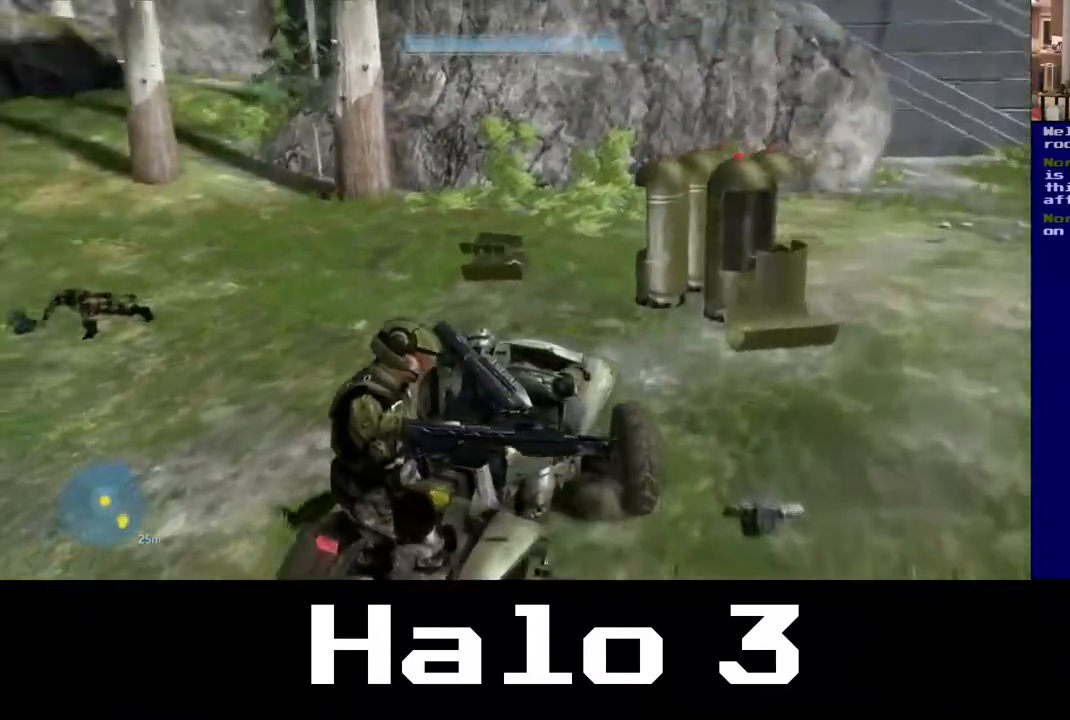
{"buttons": [], "left_stick": "up-left", "right_stick": "left", "events": []}
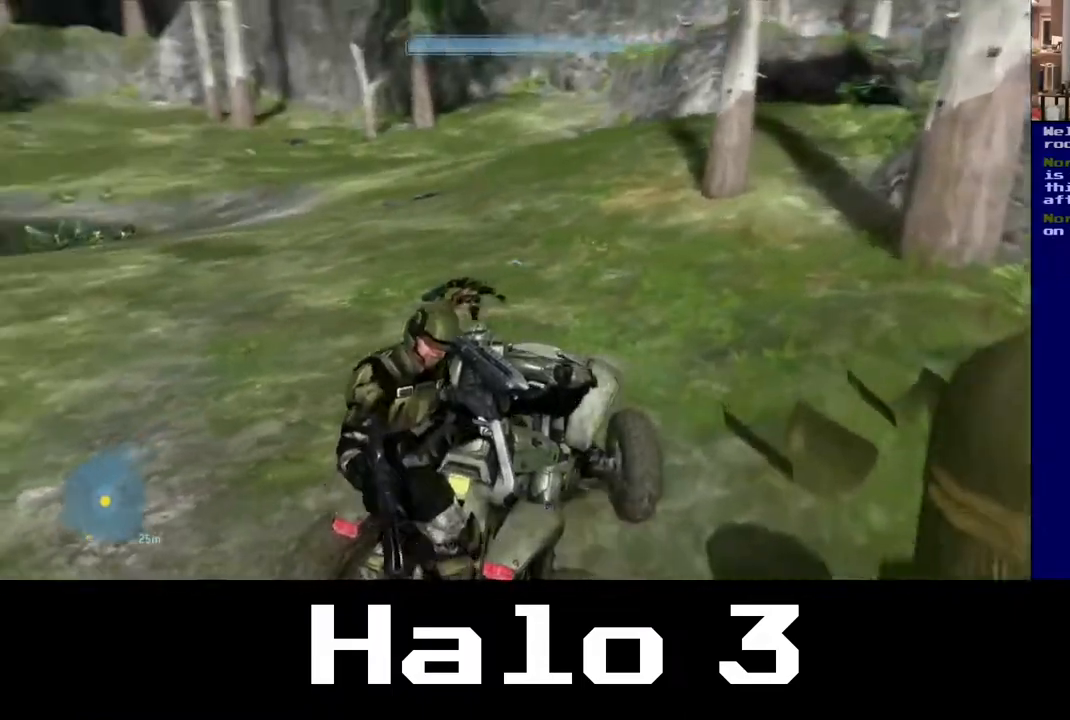
{"buttons": [], "left_stick": "up", "right_stick": "left", "events": [[100, "right_stick", "center"], [300, "left_stick", "up"], [300, "right_stick", "left"]]}
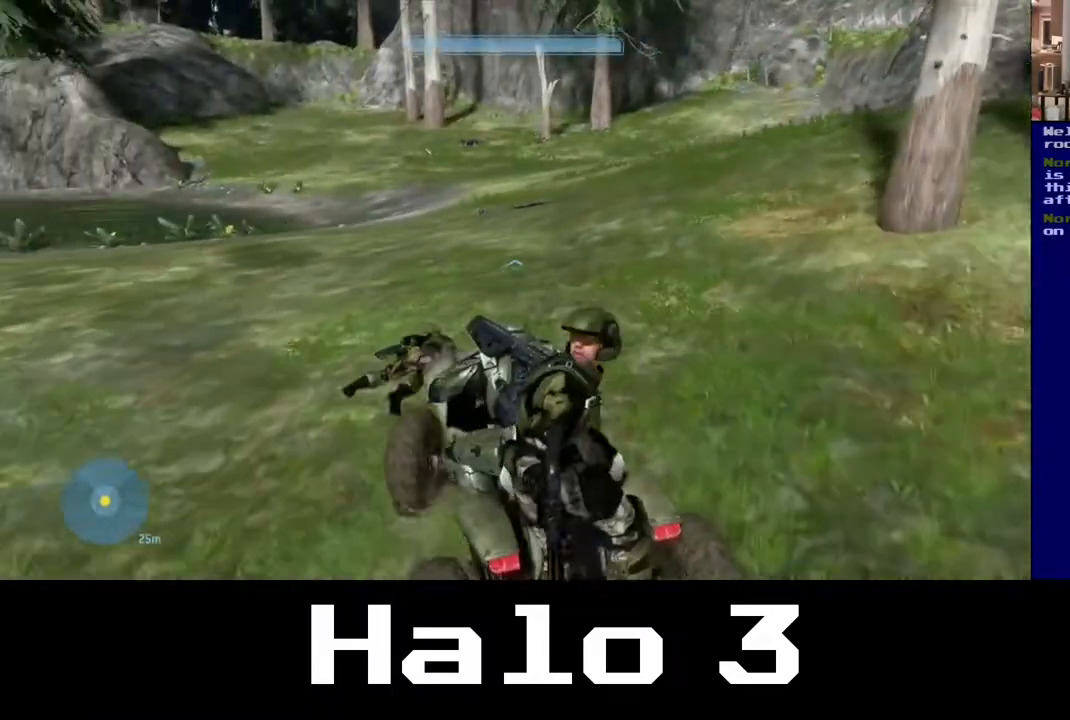
{"buttons": [], "left_stick": "up", "right_stick": "left", "events": []}
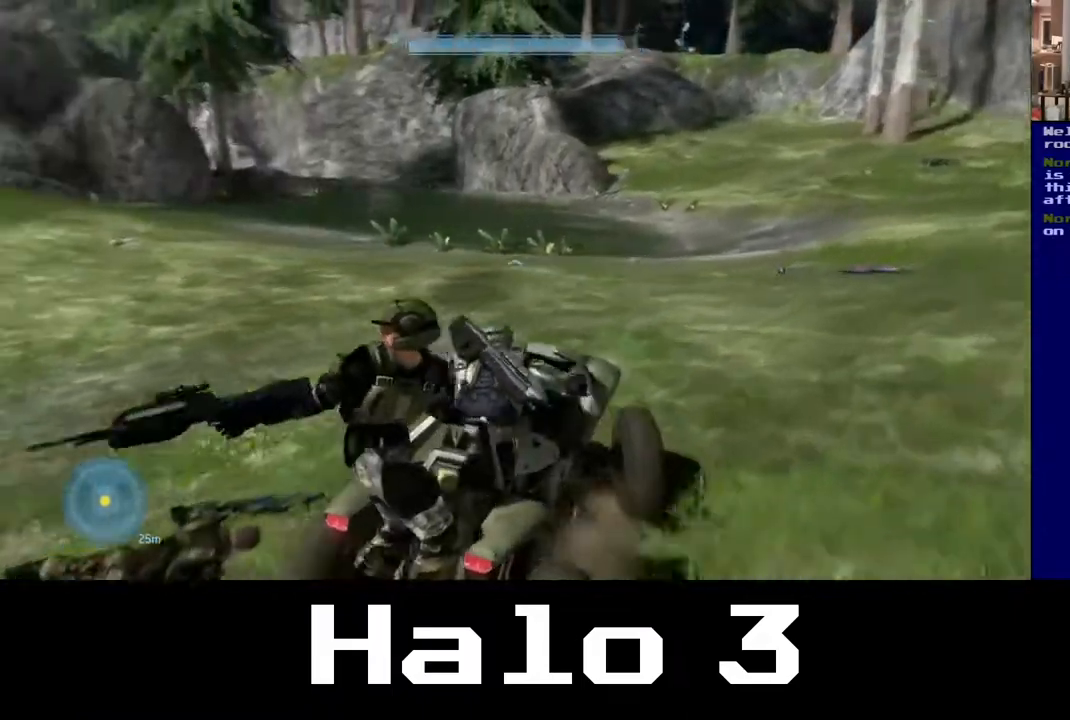
{"buttons": [], "left_stick": "up-right", "right_stick": "right", "events": [[117, "left_stick", "up-right"], [167, "right_stick", "center"], [317, "right_stick", "right"]]}
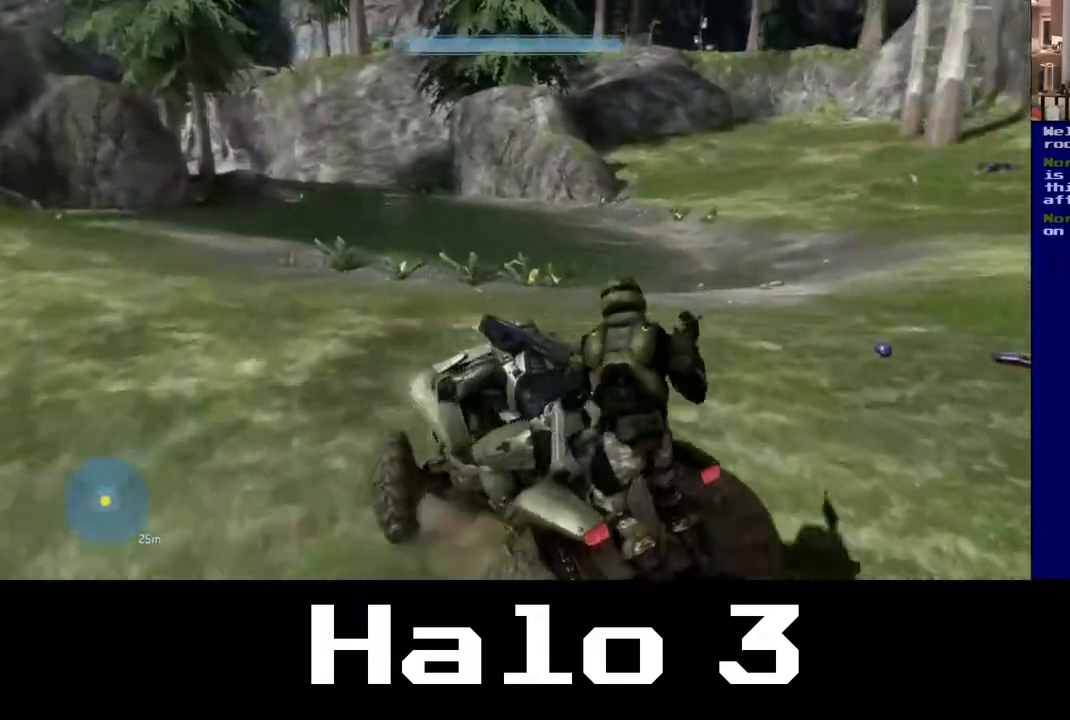
{"buttons": [], "left_stick": "up-right", "right_stick": "up-right", "events": [[167, "right_stick", "center"], [383, "right_stick", "right"], [433, "right_stick", "up-right"]]}
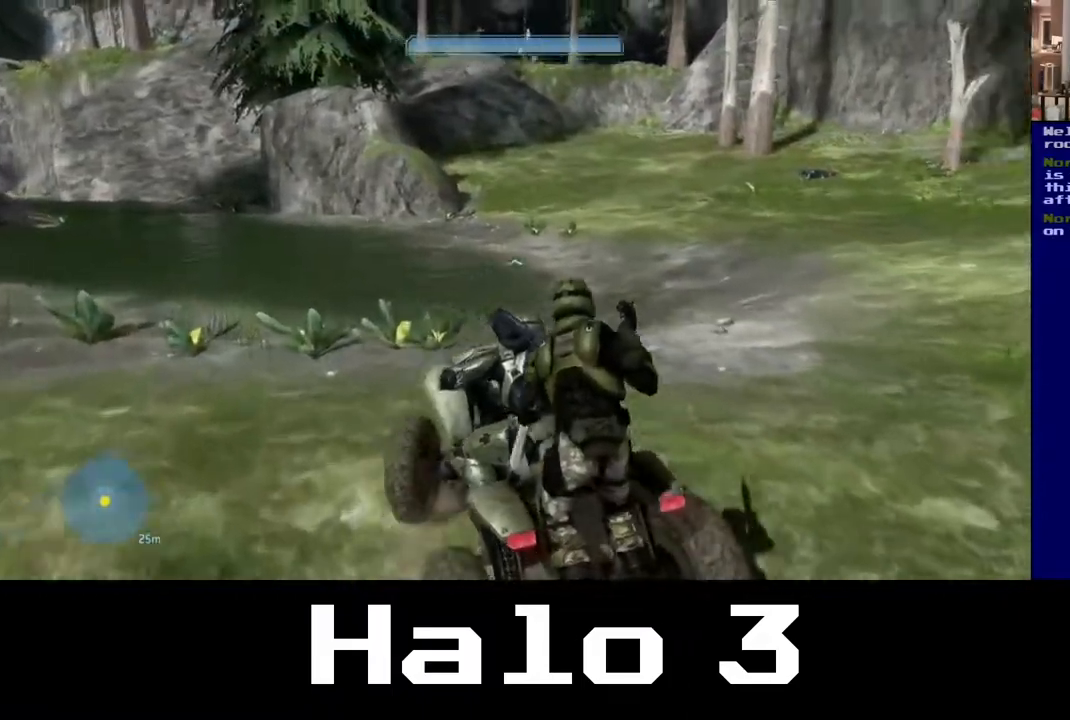
{"buttons": [], "left_stick": "up-right", "right_stick": "up-right", "events": []}
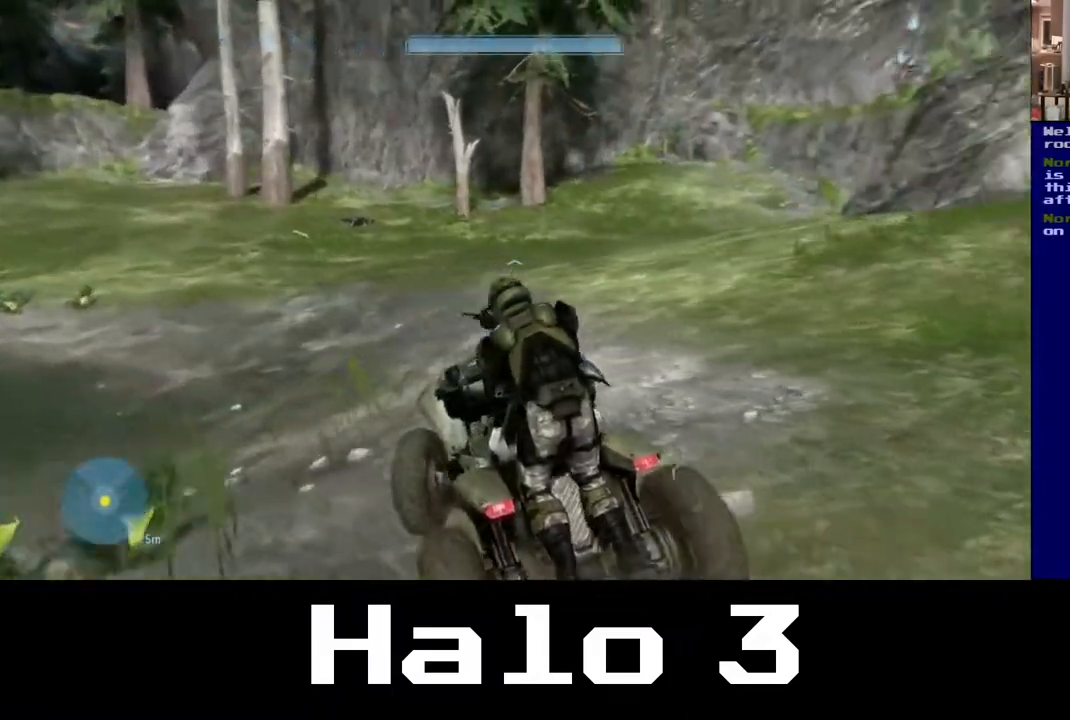
{"buttons": [], "left_stick": "up-right", "right_stick": "center", "events": [[67, "right_stick", "center"]]}
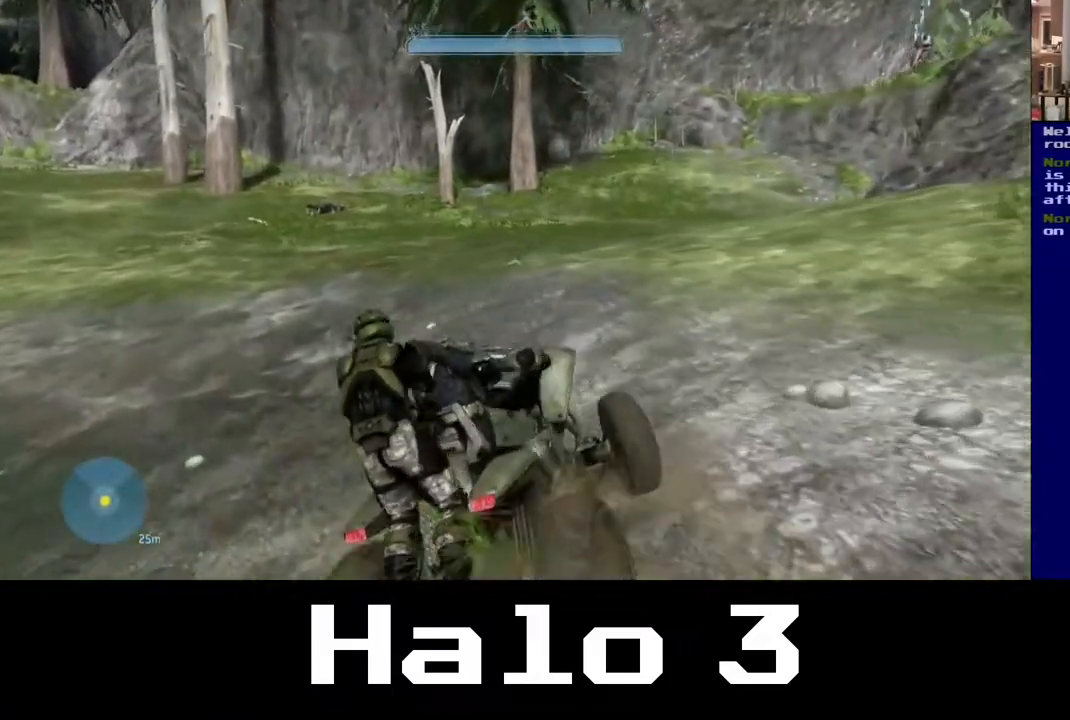
{"buttons": [], "left_stick": "up-right", "right_stick": "left", "events": [[183, "right_stick", "right"], [233, "right_stick", "up-right"], [400, "right_stick", "up-left"], [483, "right_stick", "left"]]}
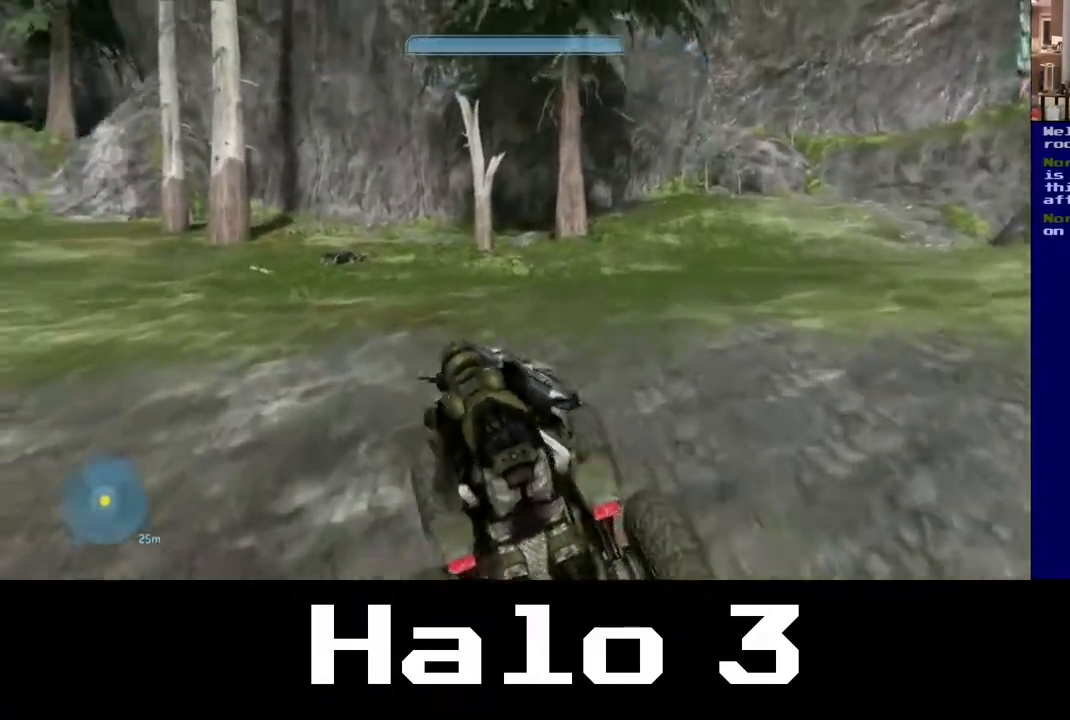
{"buttons": [], "left_stick": "up", "right_stick": "down-right", "events": [[333, "left_stick", "up"], [367, "right_stick", "down-right"]]}
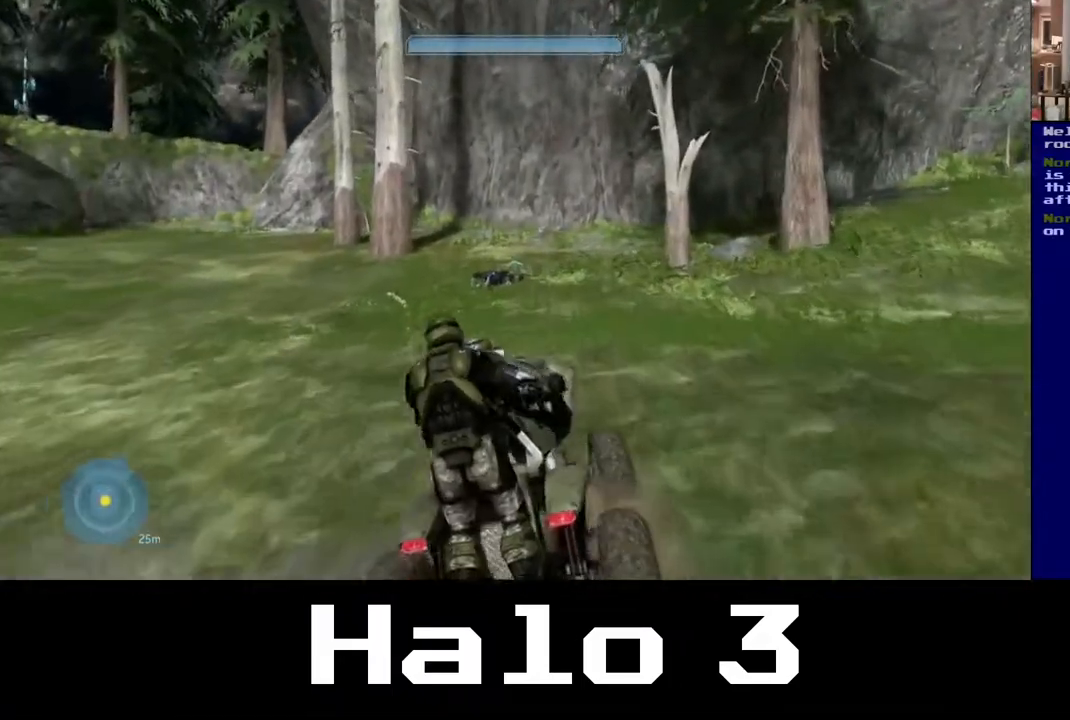
{"buttons": [], "left_stick": "up-left", "right_stick": "left", "events": [[33, "right_stick", "center"], [83, "left_stick", "up-left"], [100, "right_stick", "left"]]}
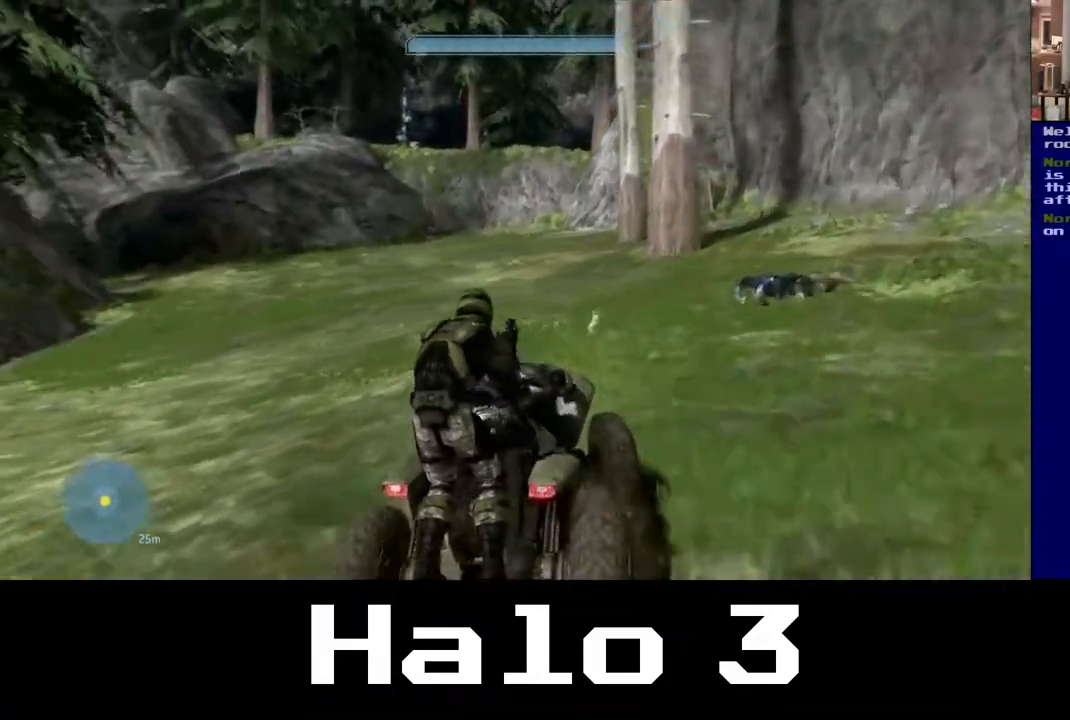
{"buttons": [], "left_stick": "up-left", "right_stick": "left", "events": []}
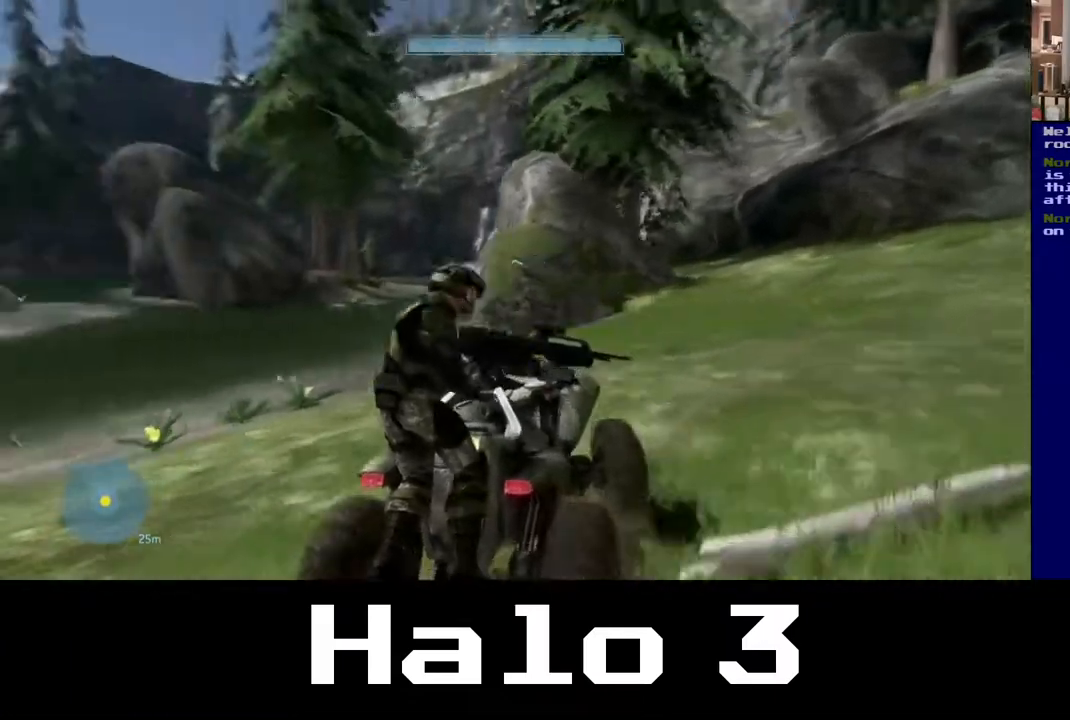
{"buttons": [], "left_stick": "up-left", "right_stick": "left", "events": [[150, "right_stick", "center"], [300, "right_stick", "left"]]}
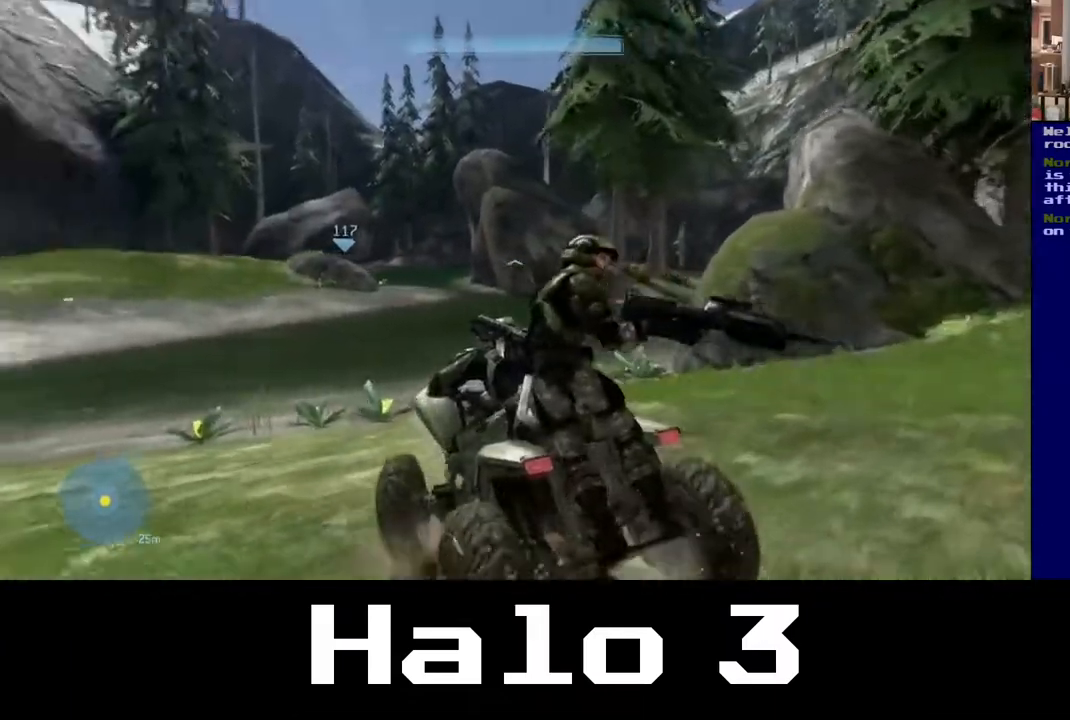
{"buttons": [], "left_stick": "up", "right_stick": "left", "events": [[200, "right_stick", "center"], [367, "right_stick", "left"], [383, "left_stick", "up"]]}
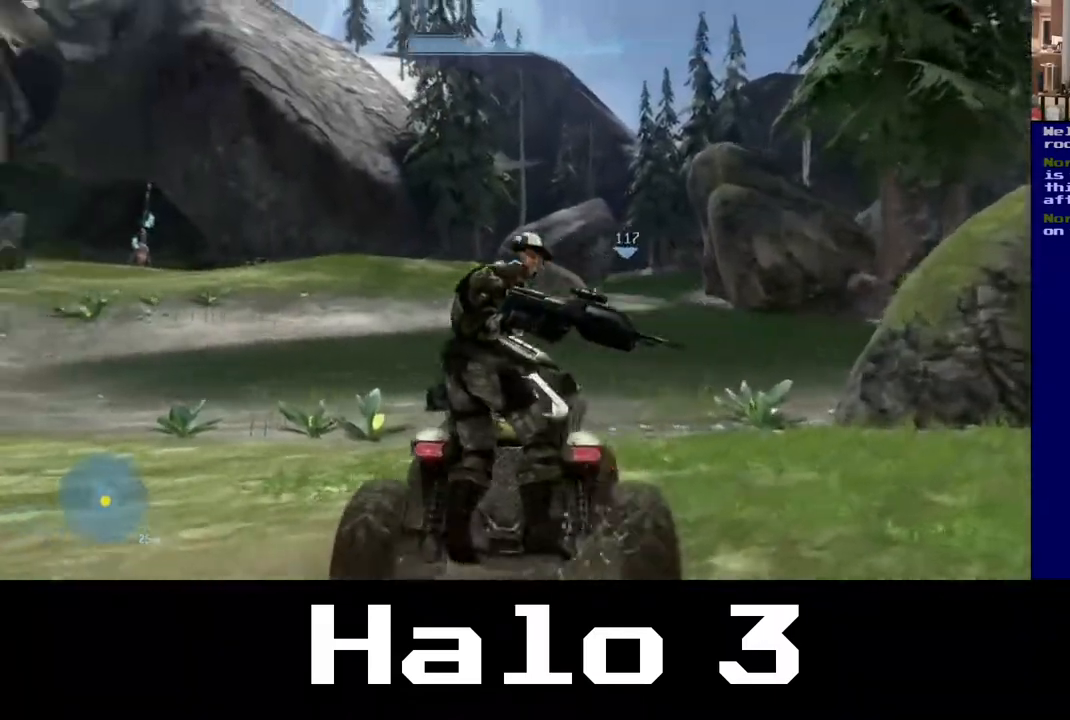
{"buttons": [], "left_stick": "up", "right_stick": "center", "events": [[200, "right_stick", "center"]]}